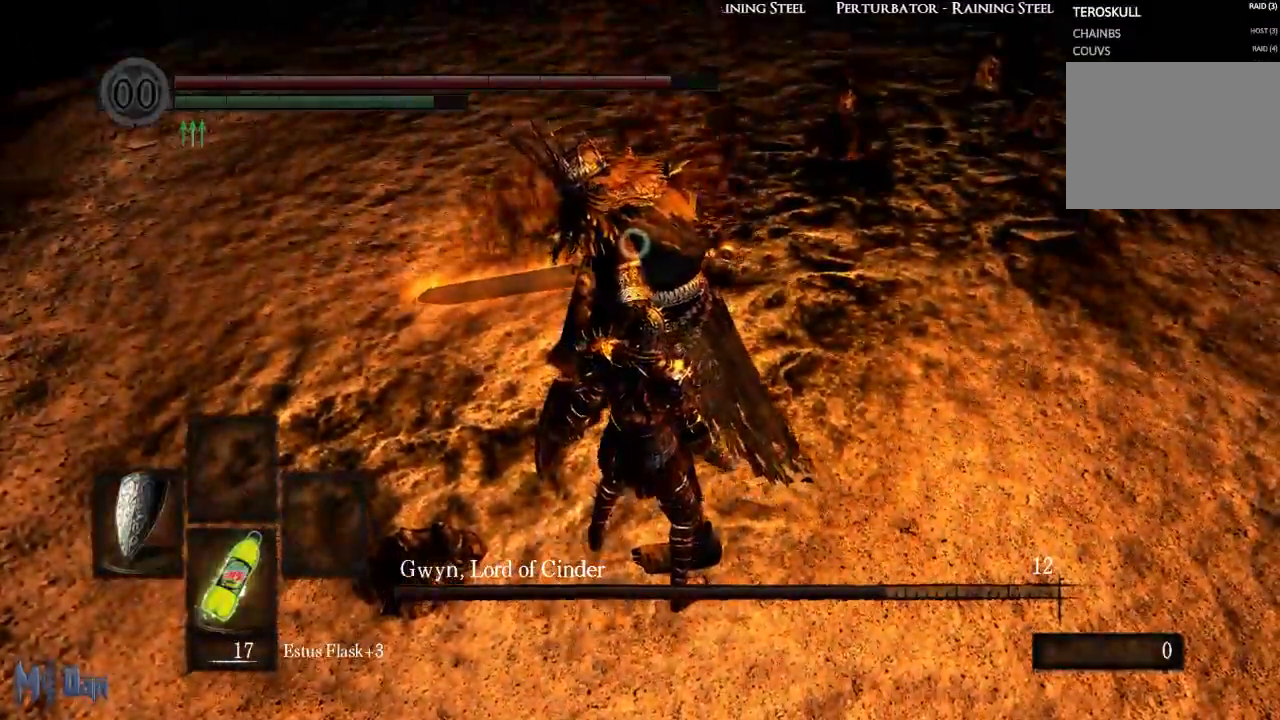
Gameplay with a controller (Xbox layout); each line is a JSON object with the inputs held at the frame after it. "events" lists button and stick changes between this image and that frame as [ms after this image, input, new state], when the widget could be followed in between. Not read: L3.
{"buttons": [], "left_stick": "center", "right_stick": "center", "events": []}
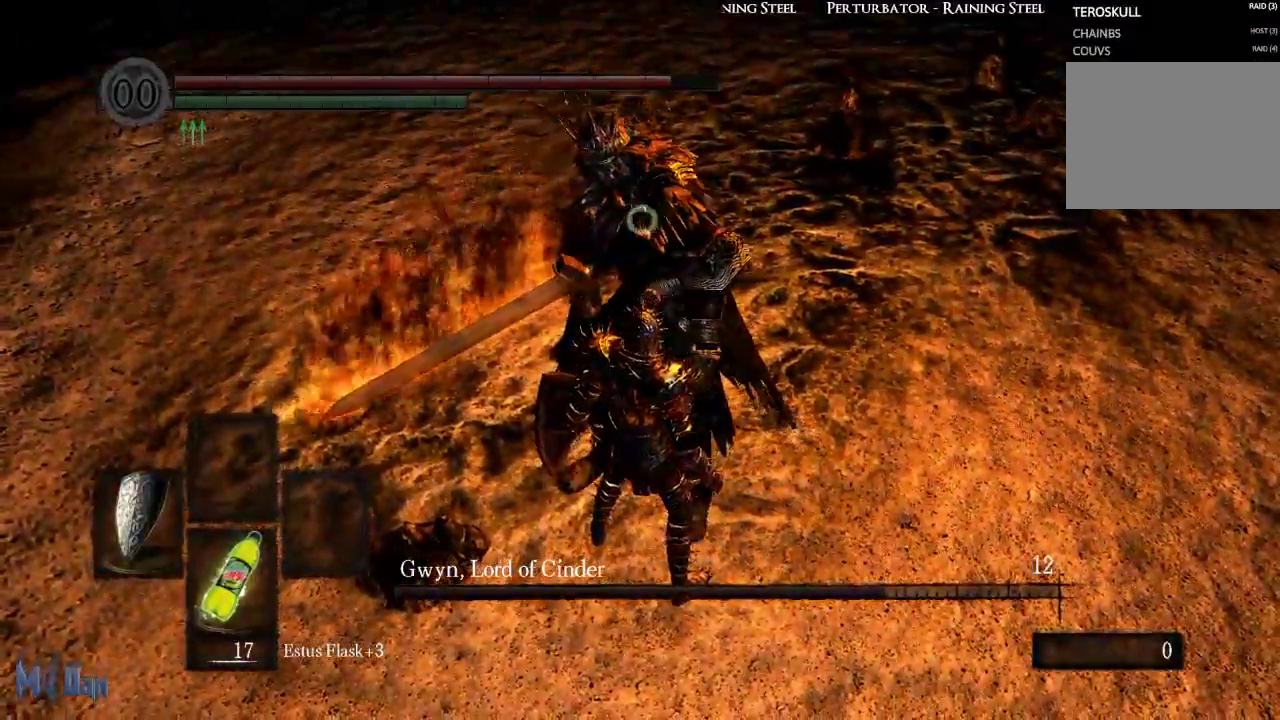
{"buttons": ["L1"], "left_stick": "center", "right_stick": "center", "events": [[417, "L1", "down"]]}
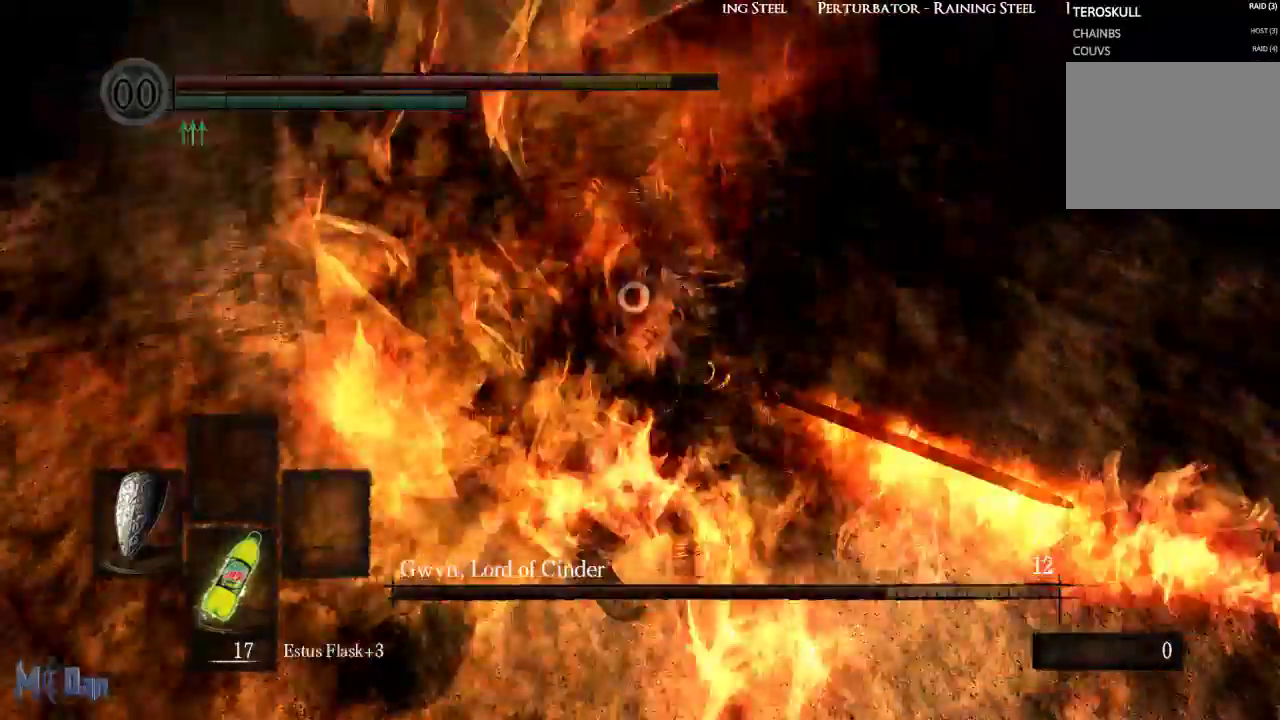
{"buttons": ["L1"], "left_stick": "center", "right_stick": "center", "events": []}
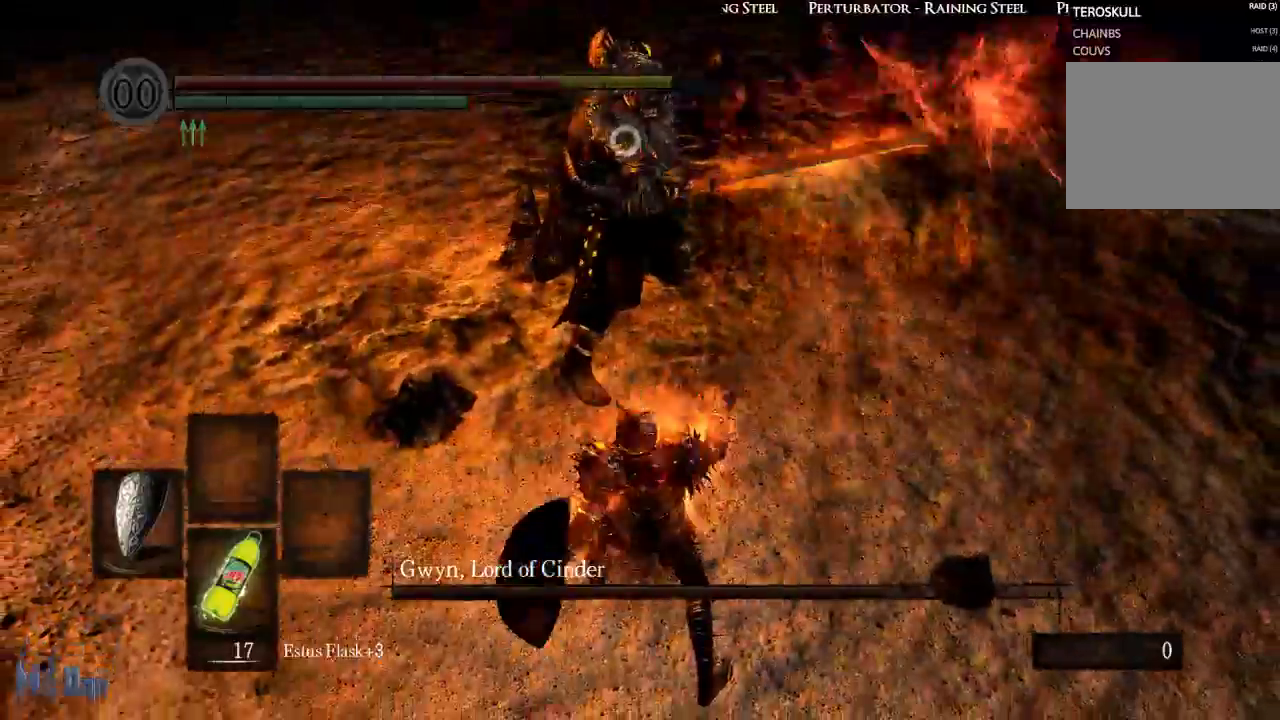
{"buttons": ["L1", "L2"], "left_stick": "up", "right_stick": "center", "events": [[83, "left_stick", "up"], [467, "L2", "down"]]}
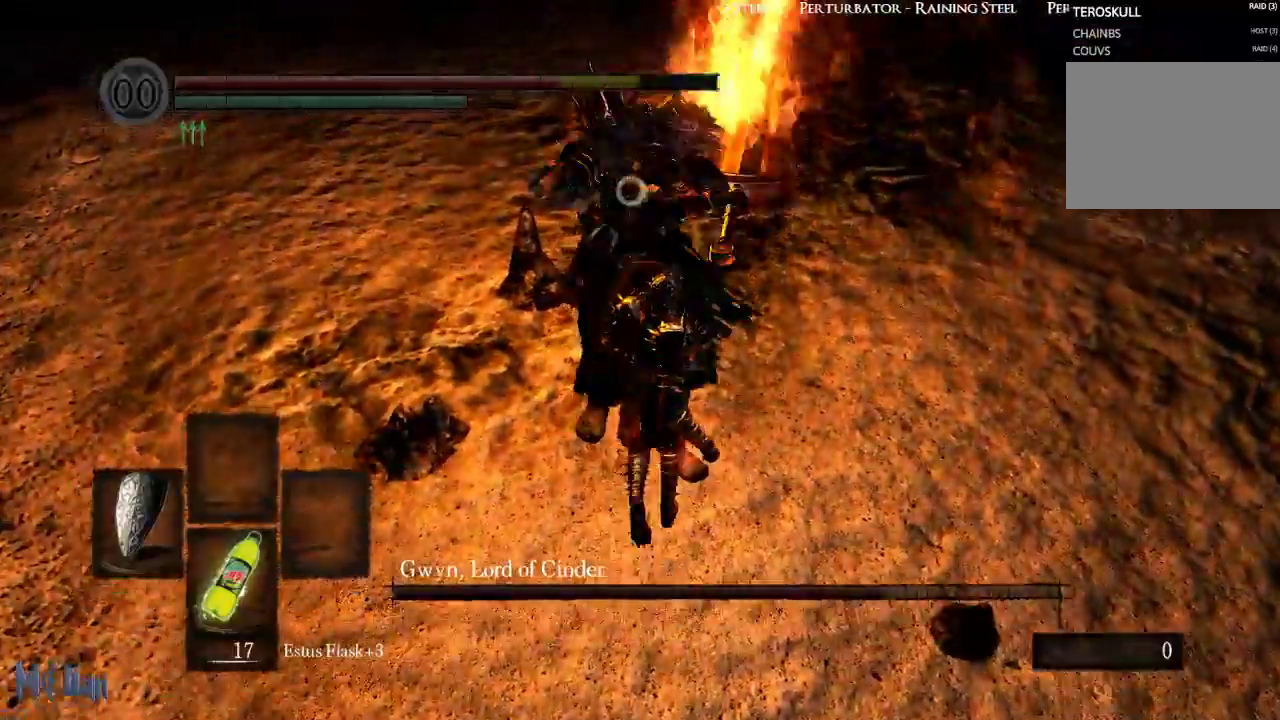
{"buttons": ["L1"], "left_stick": "up", "right_stick": "center", "events": [[83, "L2", "up"]]}
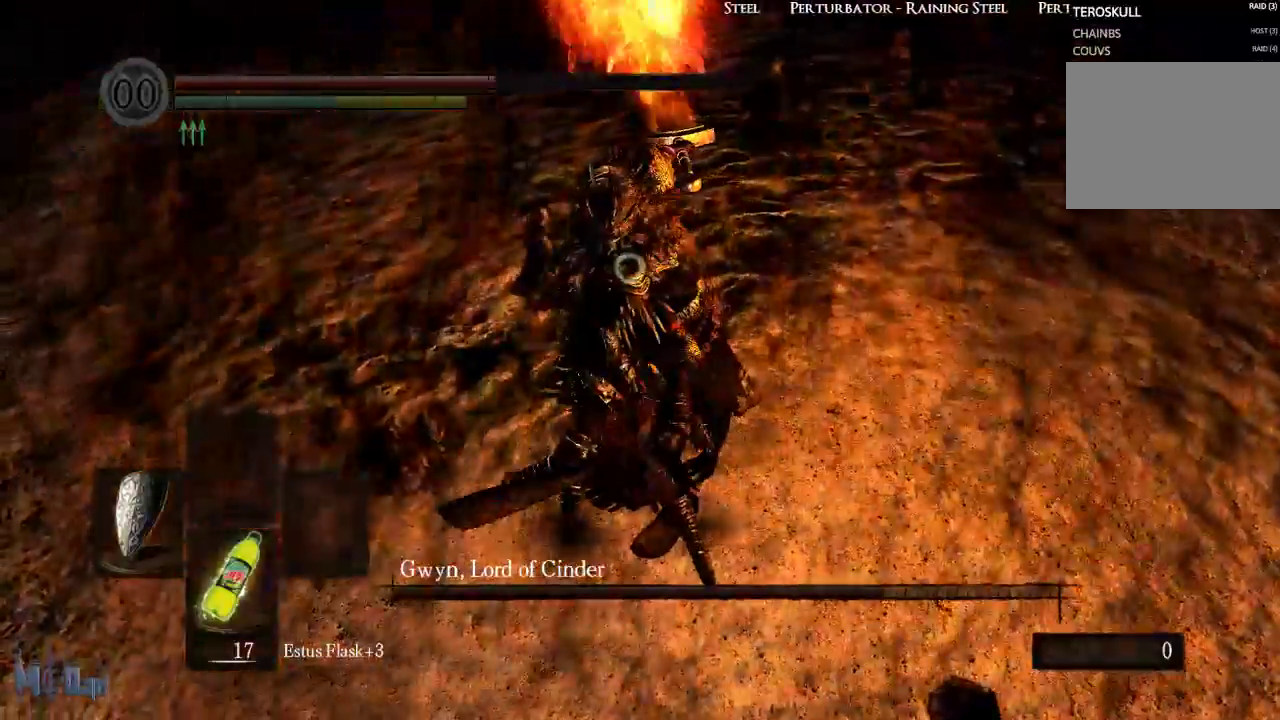
{"buttons": ["L1", "L2"], "left_stick": "up", "right_stick": "center", "events": [[483, "L2", "down"]]}
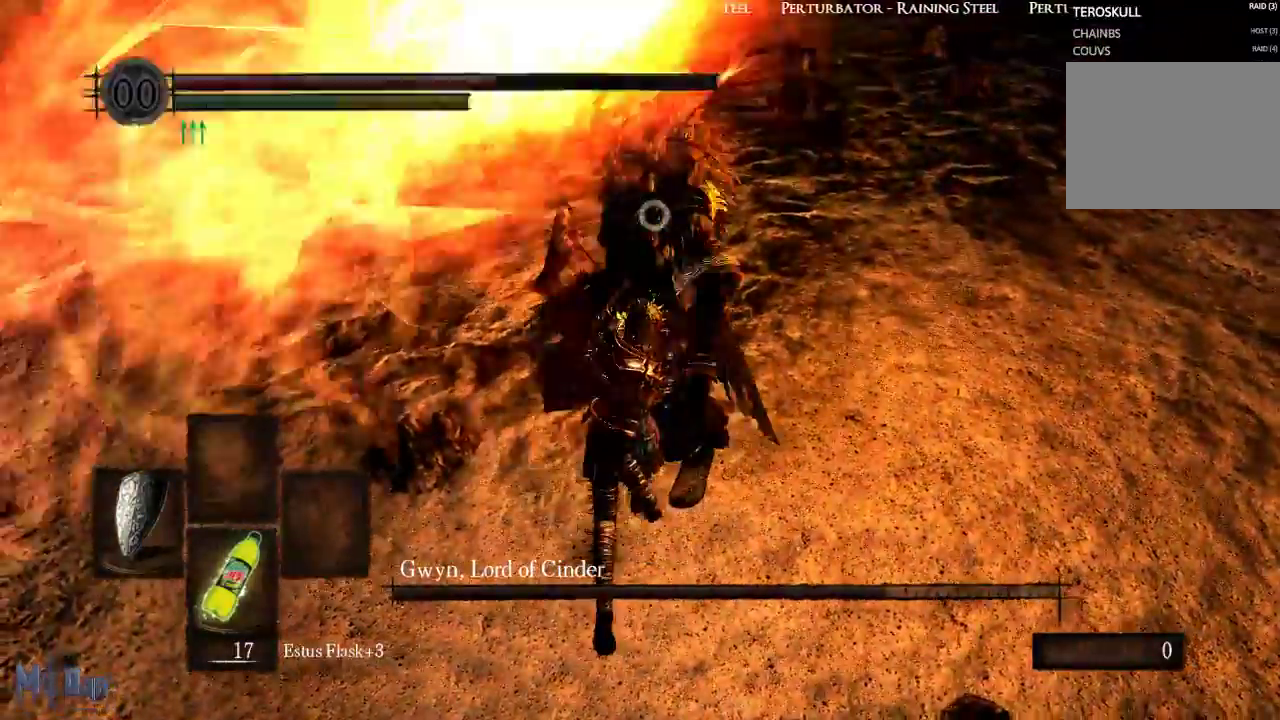
{"buttons": [], "left_stick": "up", "right_stick": "center", "events": [[83, "L2", "up"], [467, "L1", "up"]]}
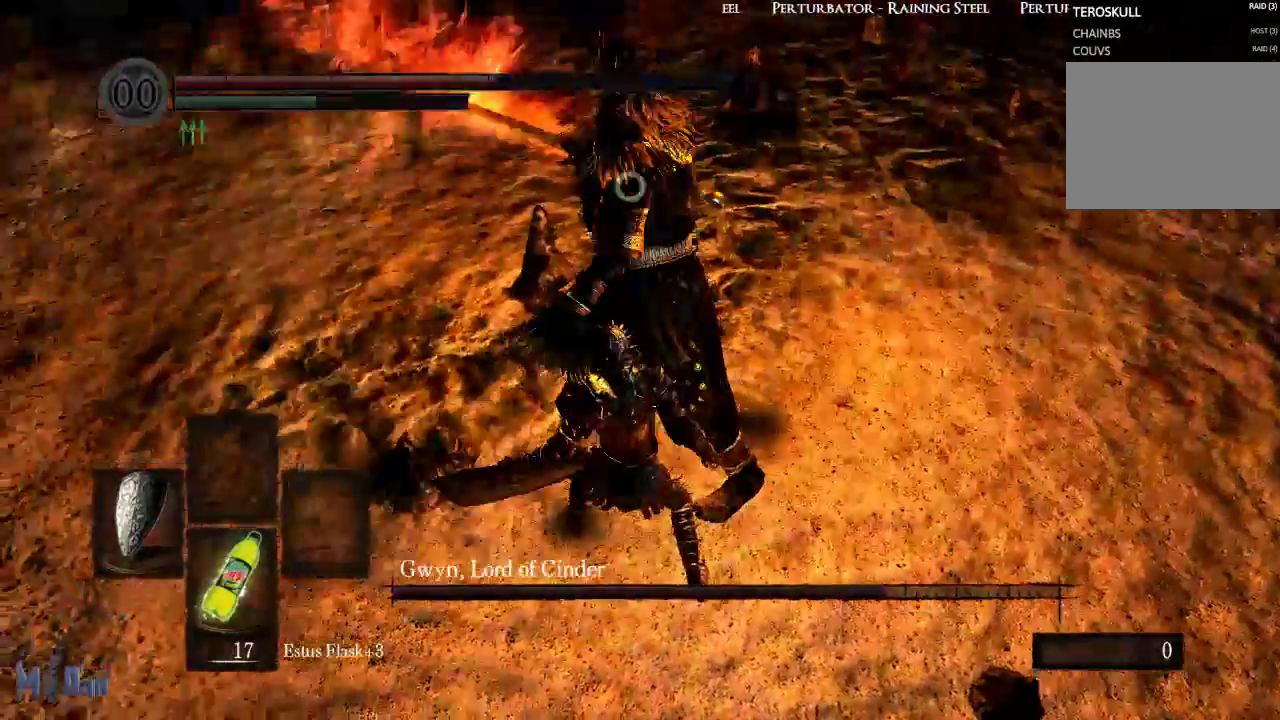
{"buttons": [], "left_stick": "up", "right_stick": "center", "events": []}
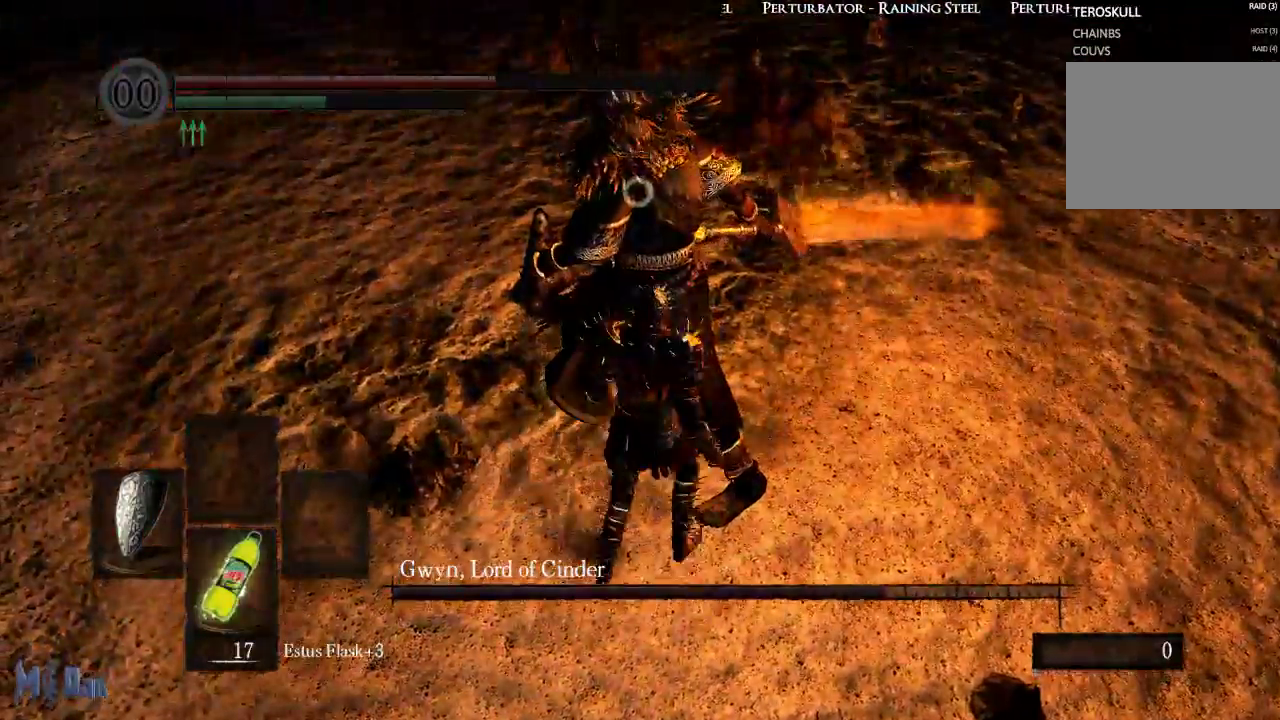
{"buttons": [], "left_stick": "right", "right_stick": "center", "events": [[17, "B", "down"], [133, "B", "up"], [217, "left_stick", "center"], [483, "left_stick", "right"]]}
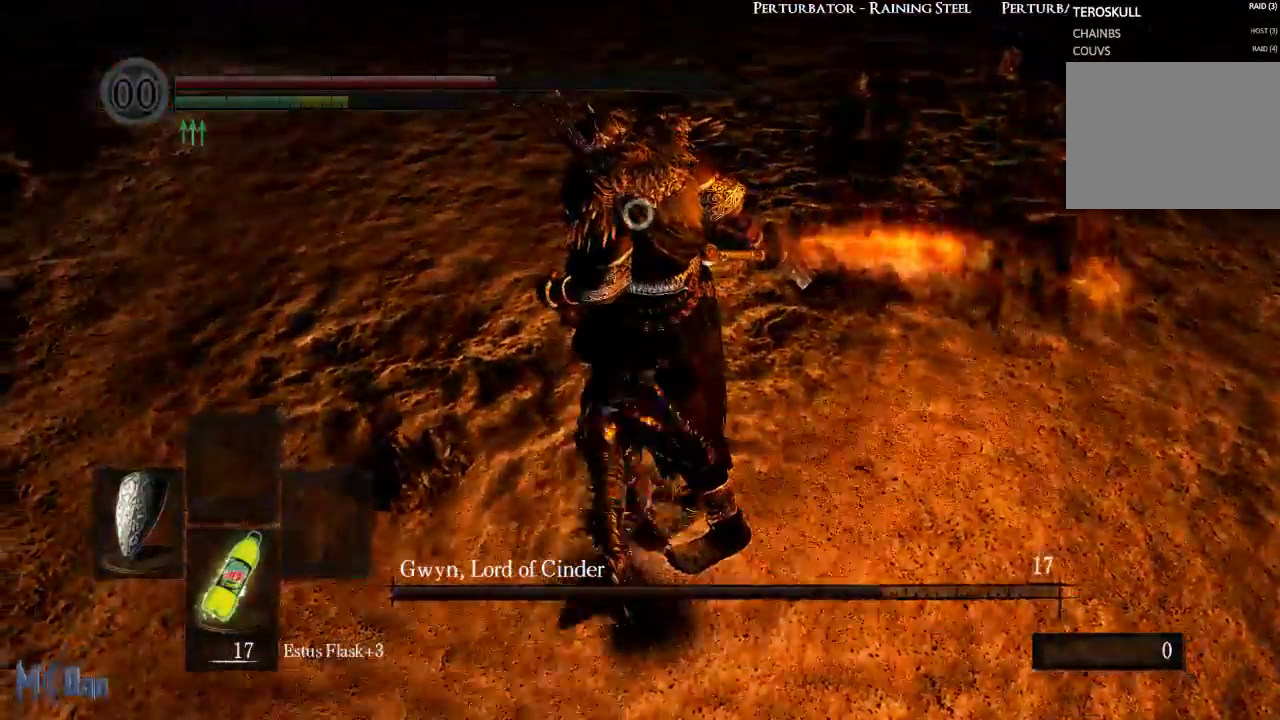
{"buttons": [], "left_stick": "right", "right_stick": "center", "events": []}
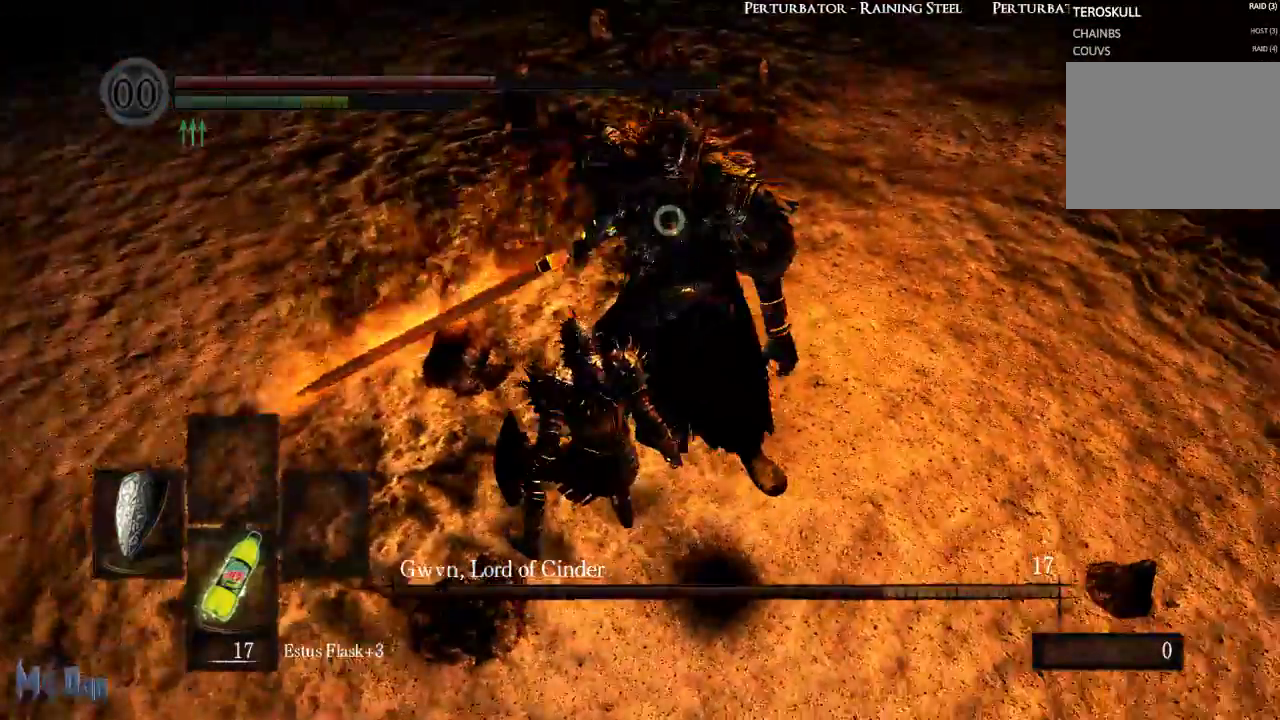
{"buttons": [], "left_stick": "center", "right_stick": "center", "events": [[67, "left_stick", "up-right"], [183, "left_stick", "up"], [467, "left_stick", "center"]]}
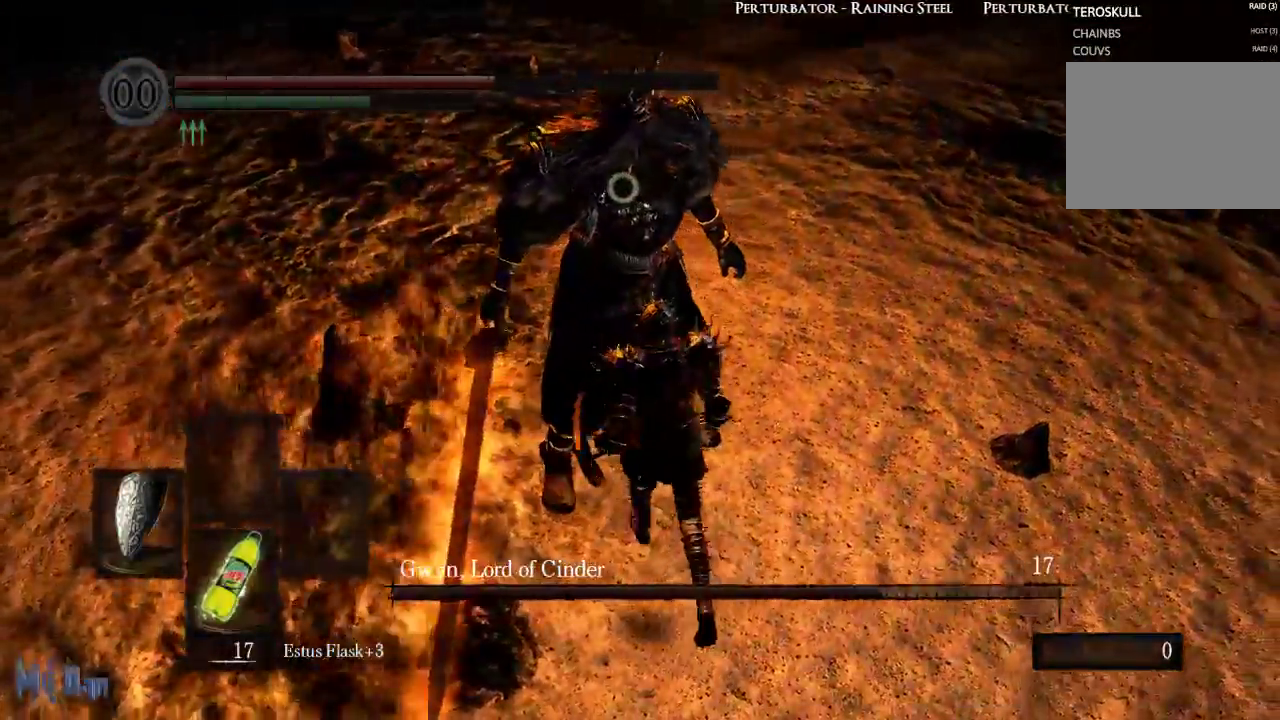
{"buttons": [], "left_stick": "center", "right_stick": "center", "events": [[167, "left_stick", "up"], [383, "left_stick", "center"]]}
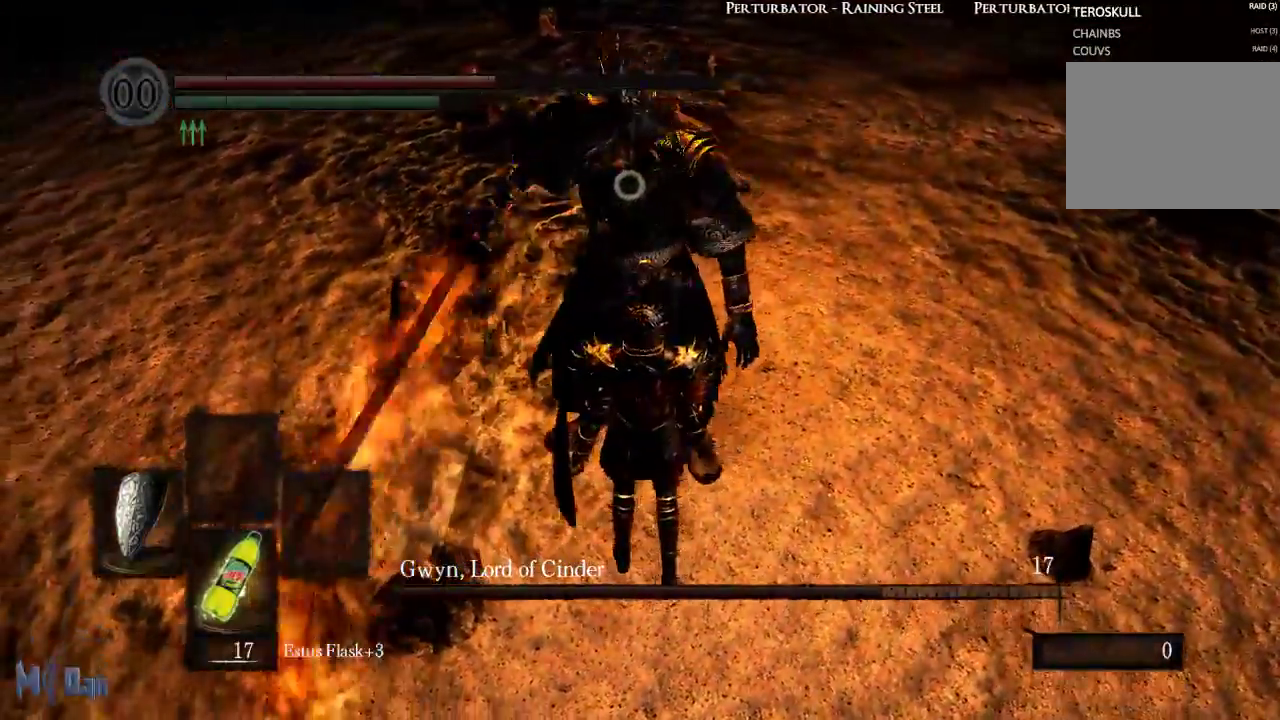
{"buttons": ["L1"], "left_stick": "center", "right_stick": "center", "events": [[150, "L1", "down"]]}
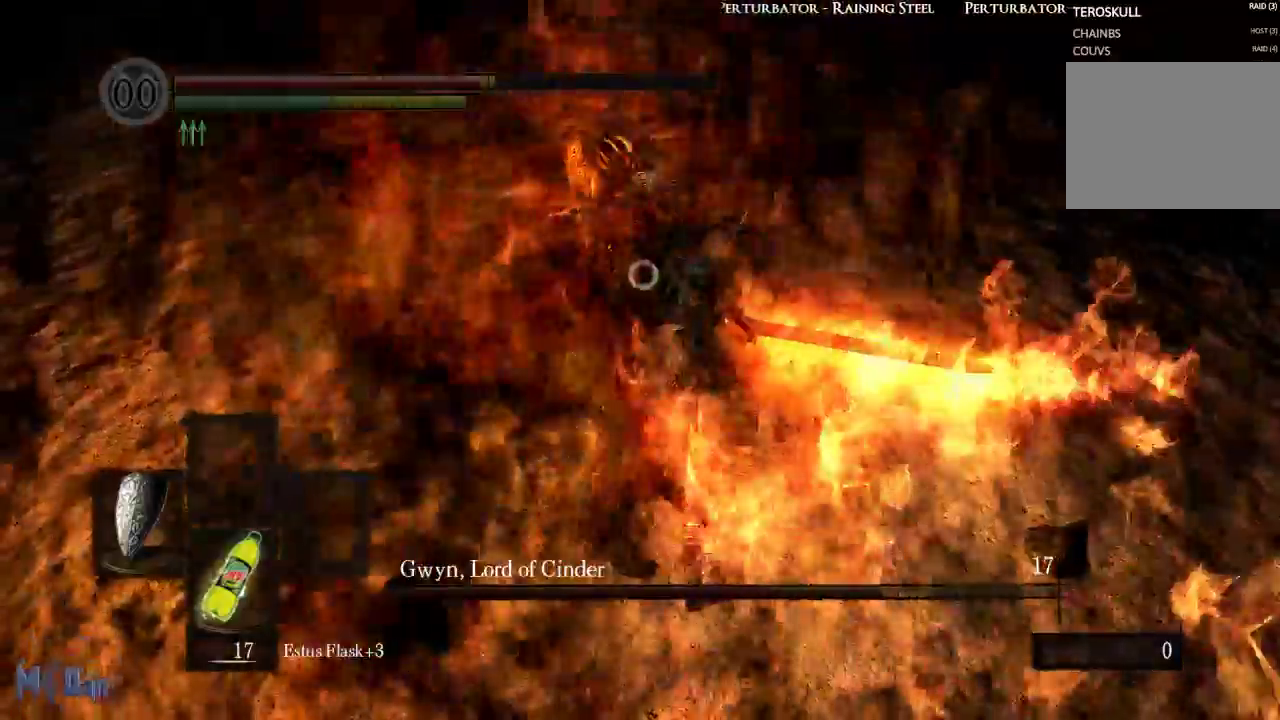
{"buttons": ["L1"], "left_stick": "center", "right_stick": "center", "events": []}
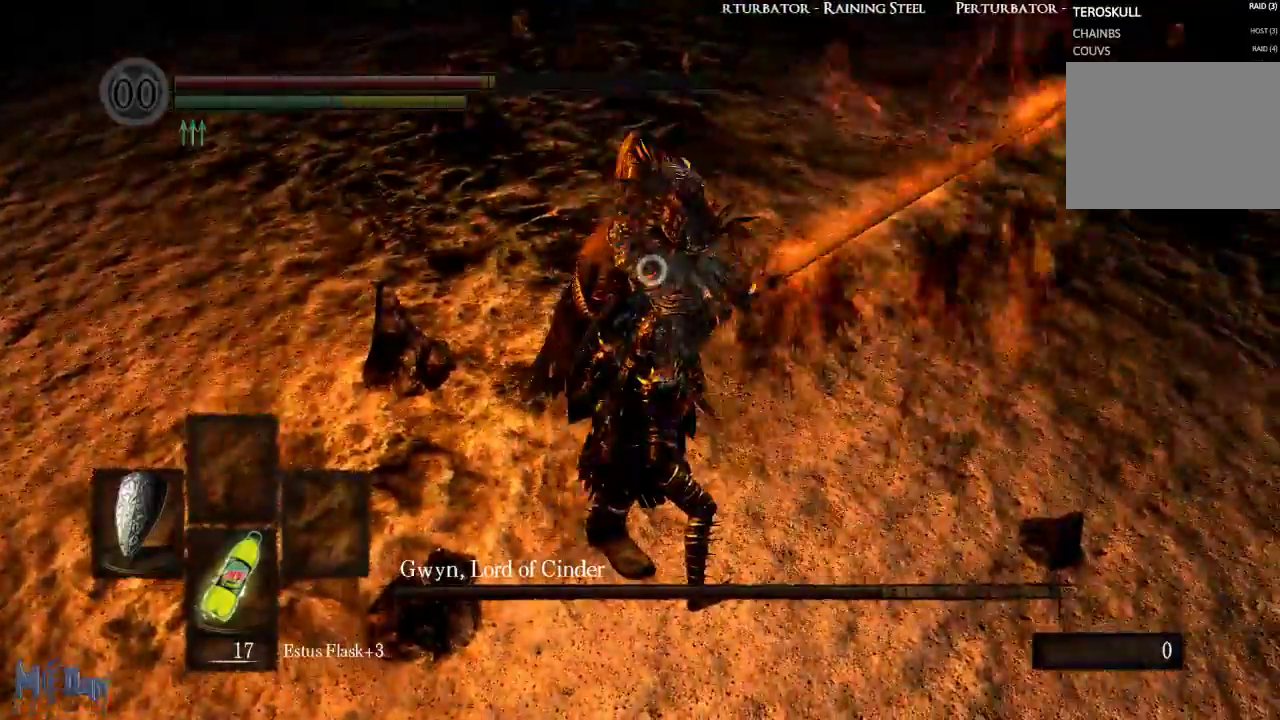
{"buttons": ["L1"], "left_stick": "center", "right_stick": "center", "events": [[233, "L2", "down"], [367, "L2", "up"]]}
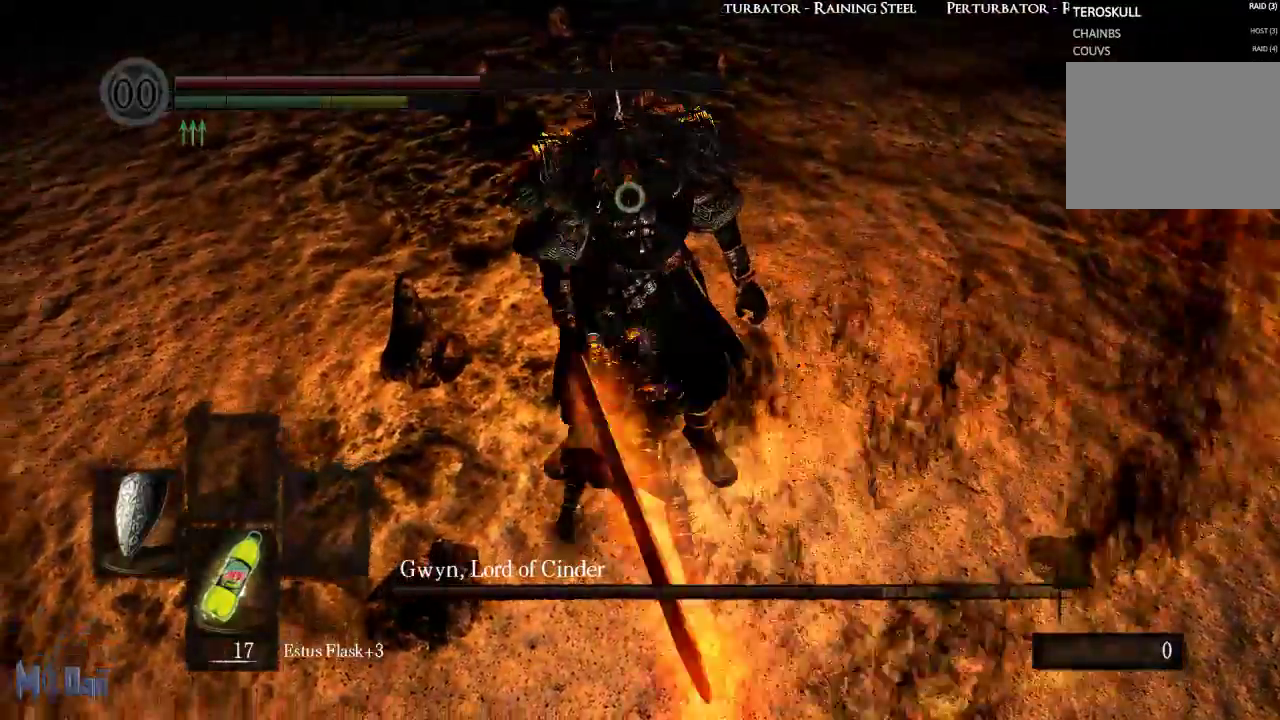
{"buttons": [], "left_stick": "center", "right_stick": "center", "events": [[83, "L1", "up"]]}
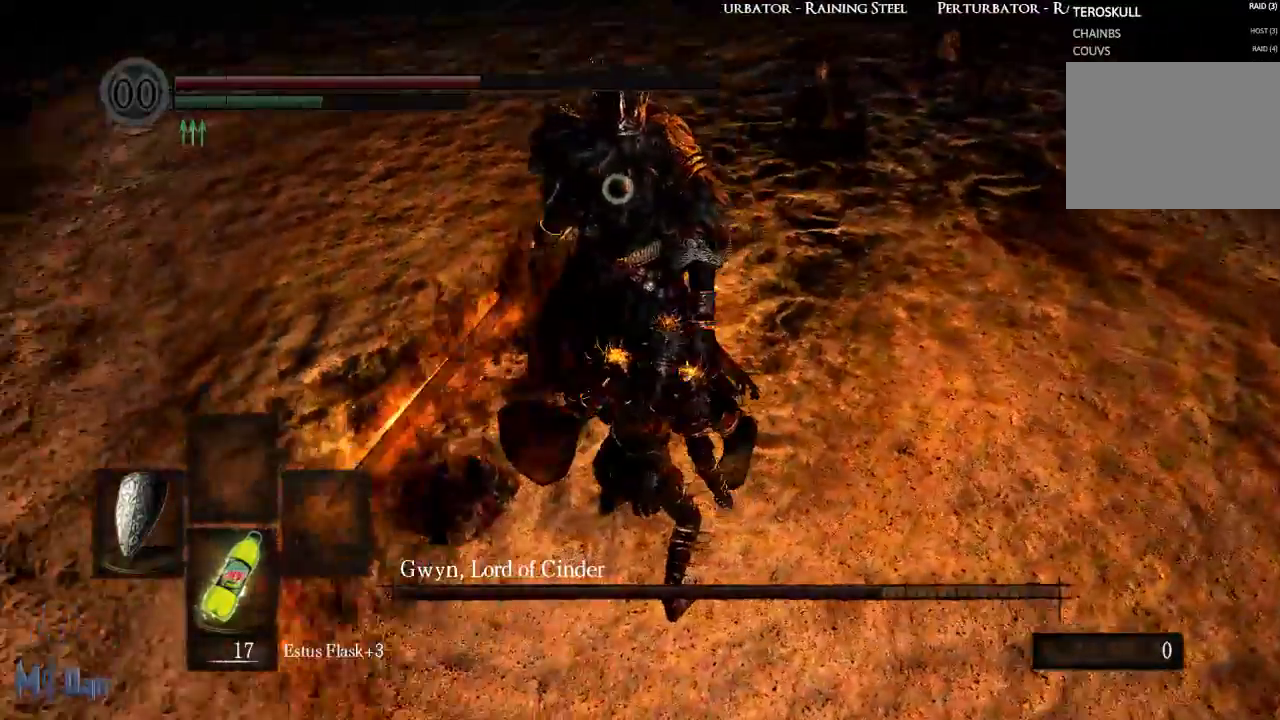
{"buttons": [], "left_stick": "center", "right_stick": "center", "events": [[117, "left_stick", "up"], [350, "left_stick", "center"]]}
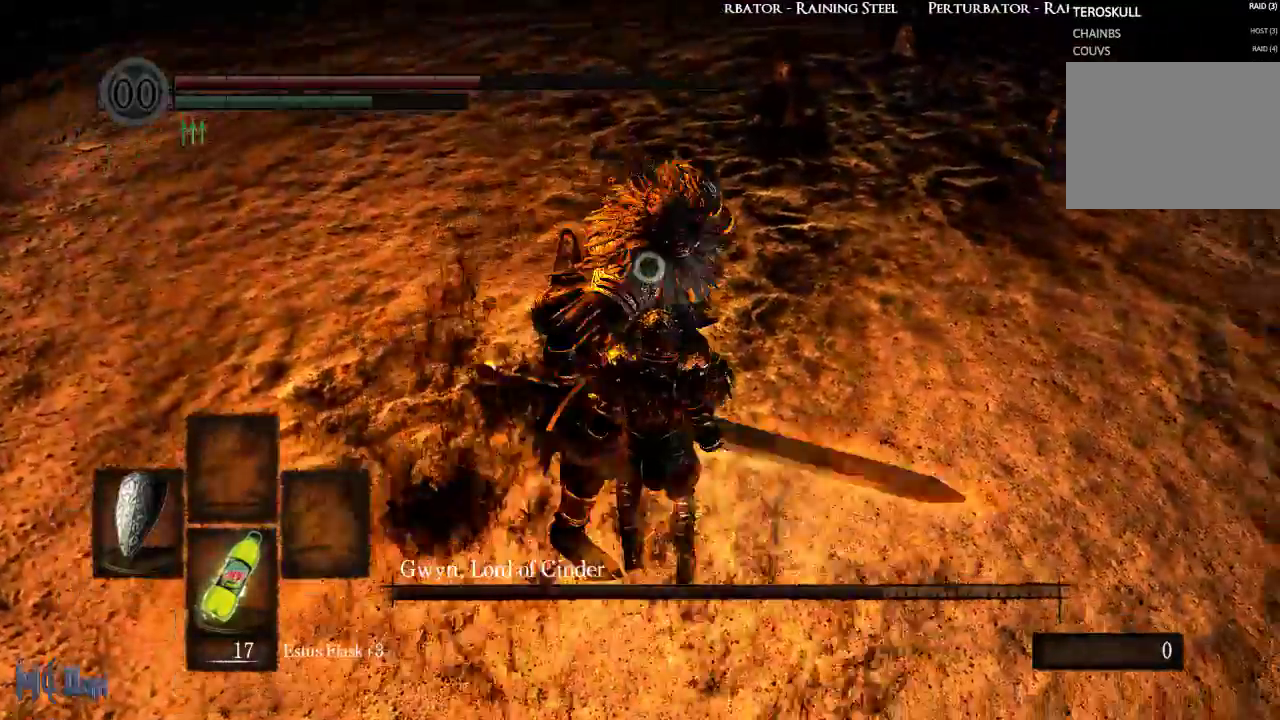
{"buttons": [], "left_stick": "up", "right_stick": "center", "events": [[500, "left_stick", "up"]]}
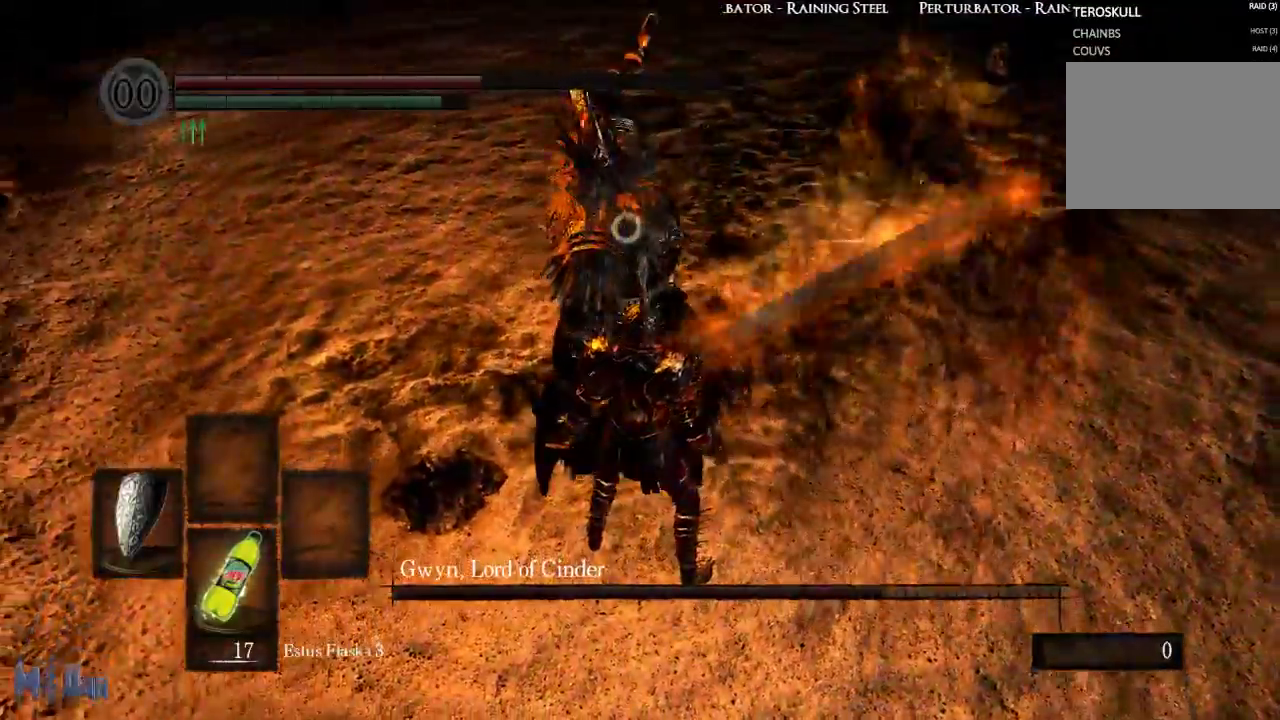
{"buttons": [], "left_stick": "center", "right_stick": "center", "events": [[67, "B", "down"], [167, "B", "up"], [317, "left_stick", "center"]]}
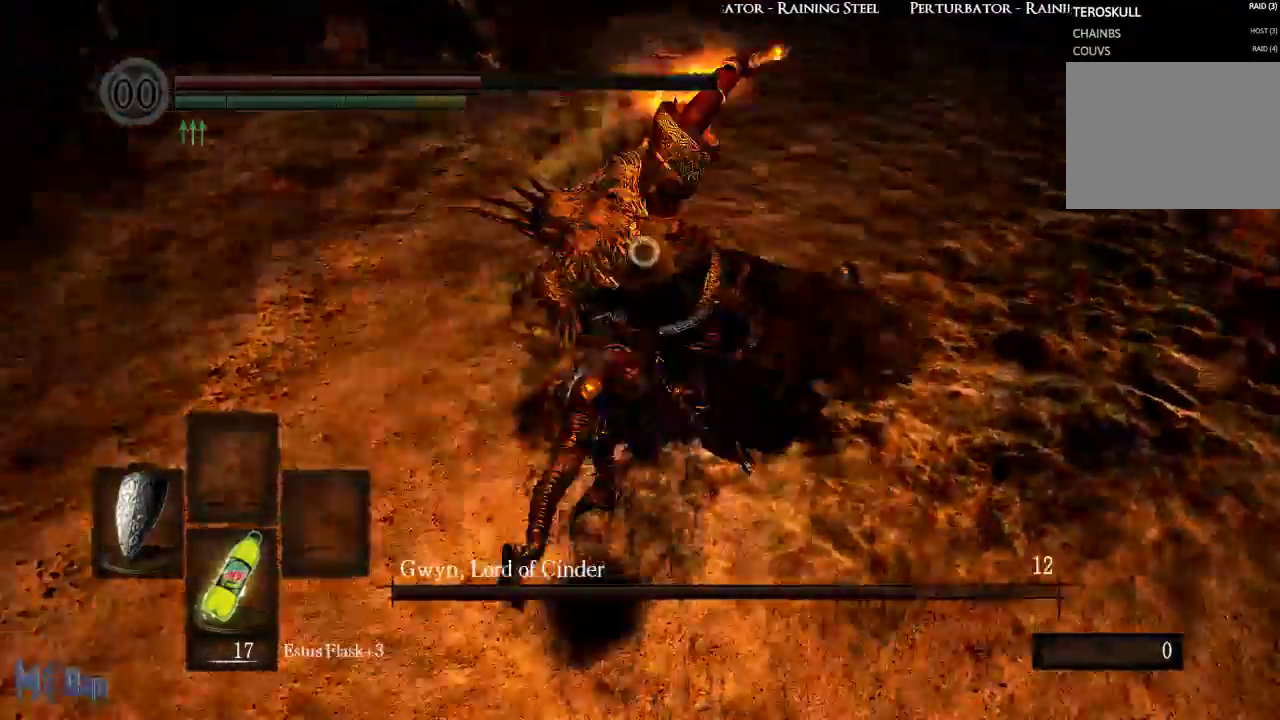
{"buttons": [], "left_stick": "right", "right_stick": "center", "events": [[100, "left_stick", "right"]]}
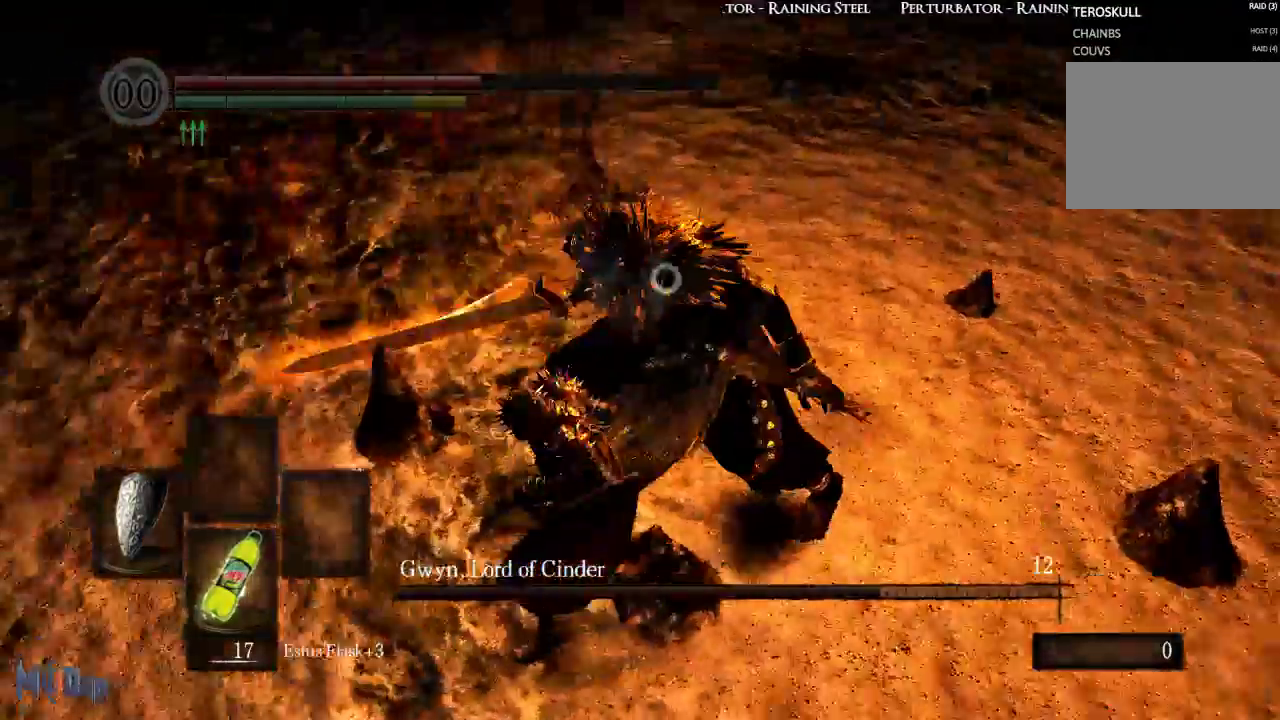
{"buttons": [], "left_stick": "up", "right_stick": "center", "events": [[133, "left_stick", "up-right"], [333, "left_stick", "up"]]}
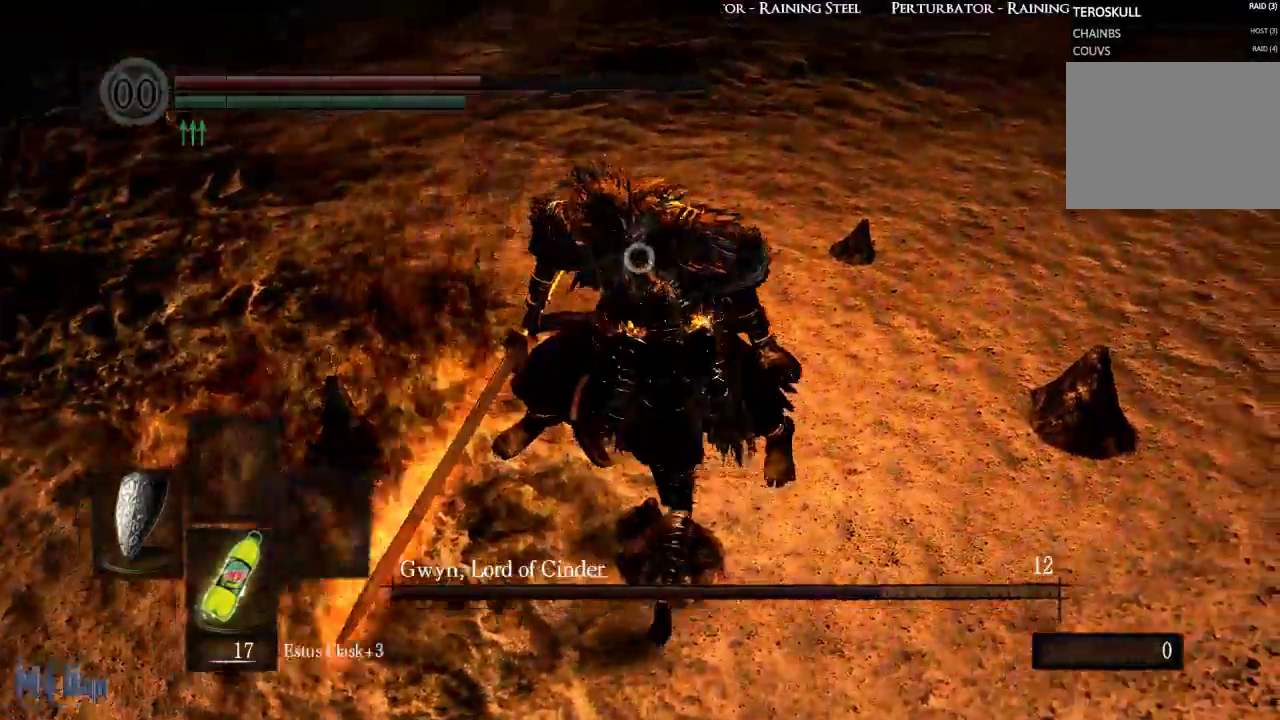
{"buttons": [], "left_stick": "center", "right_stick": "center", "events": [[83, "left_stick", "center"]]}
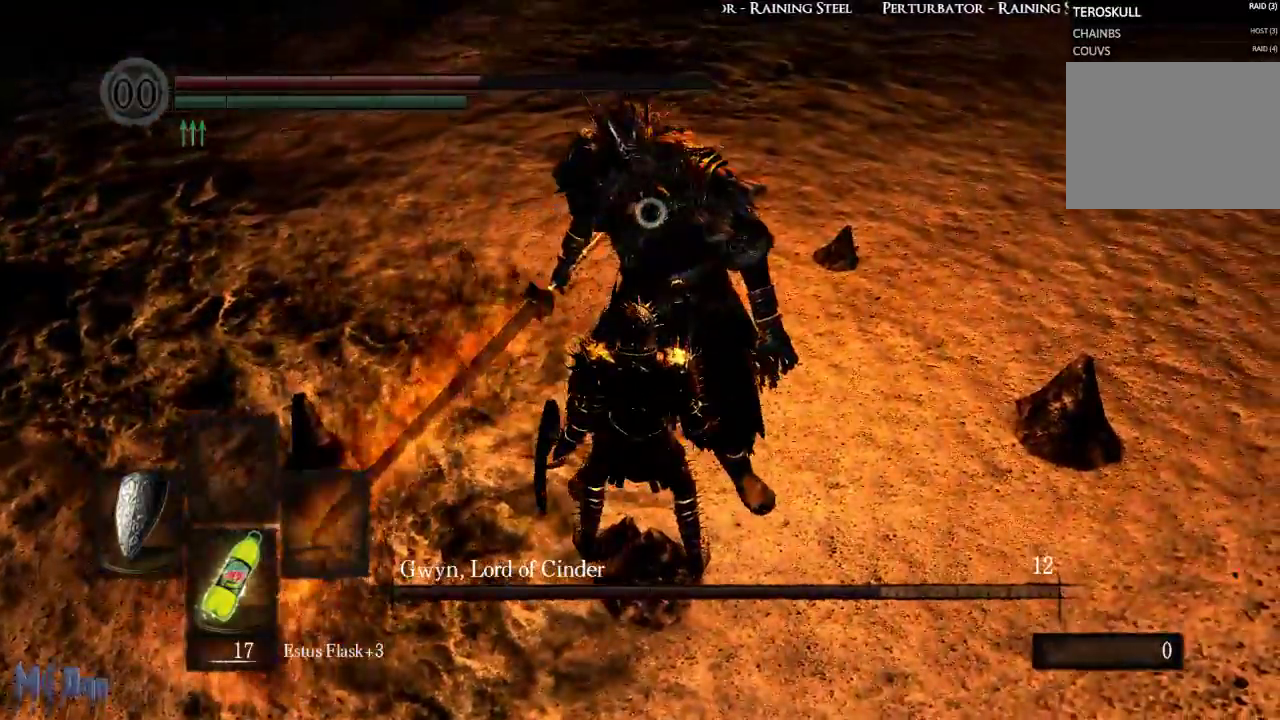
{"buttons": ["L1"], "left_stick": "center", "right_stick": "center", "events": [[250, "L1", "down"]]}
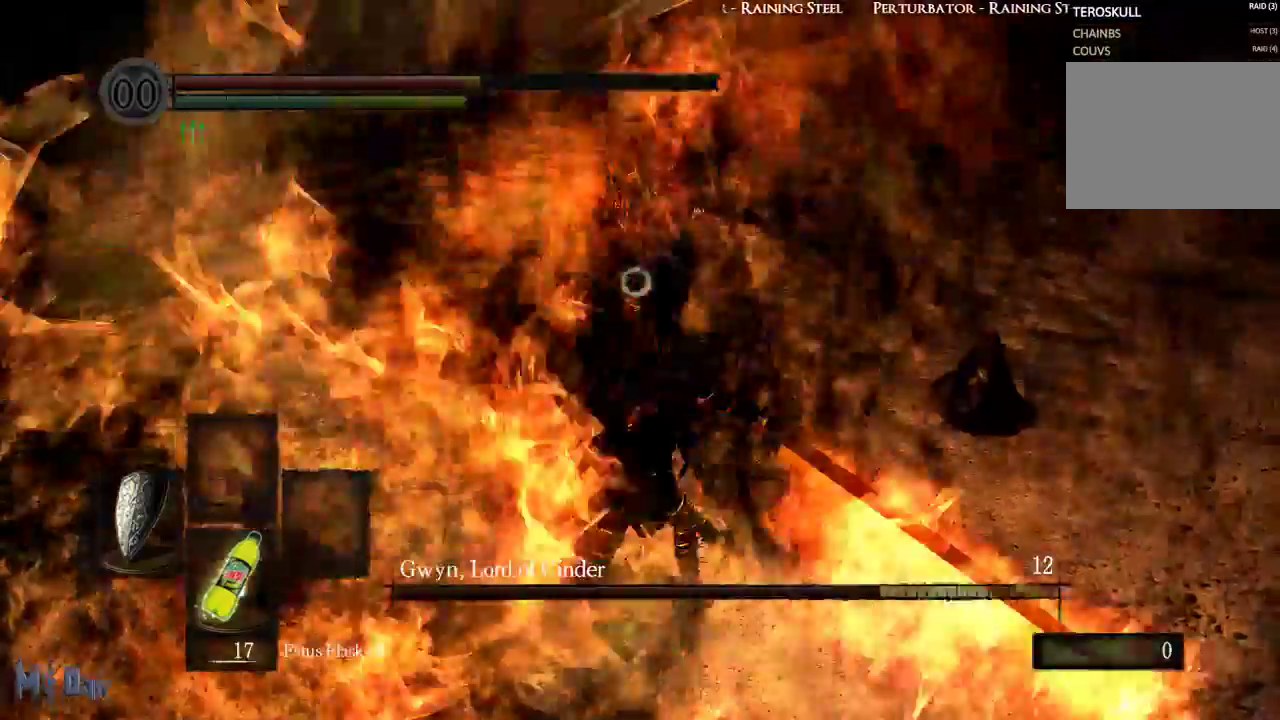
{"buttons": ["L1"], "left_stick": "center", "right_stick": "center", "events": []}
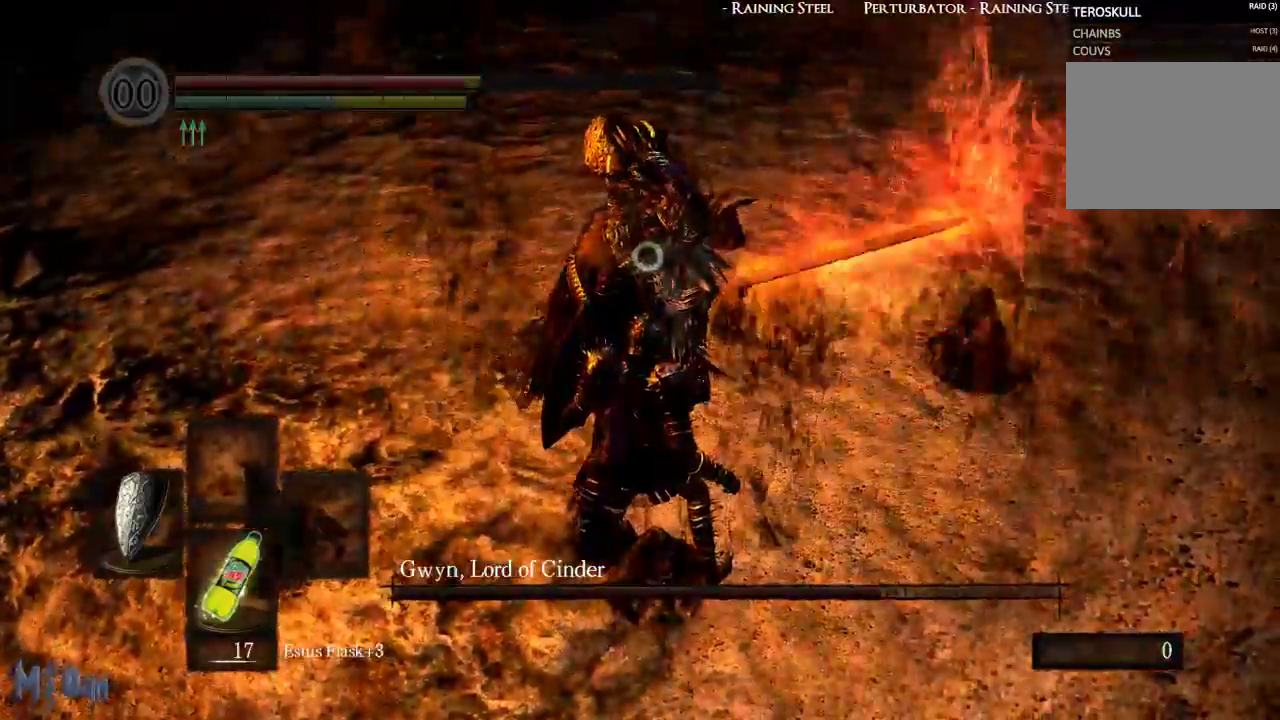
{"buttons": ["L1", "L2"], "left_stick": "center", "right_stick": "center", "events": [[433, "L2", "down"]]}
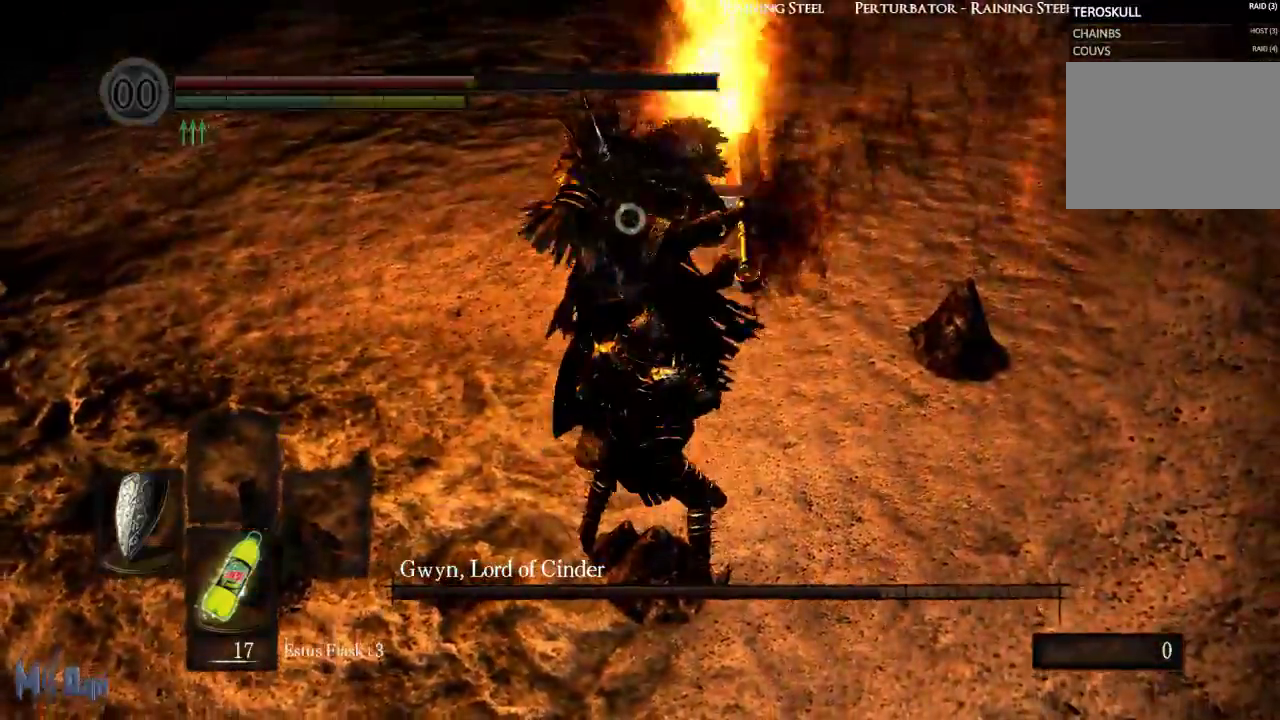
{"buttons": [], "left_stick": "center", "right_stick": "center", "events": [[50, "L2", "up"], [383, "L1", "up"]]}
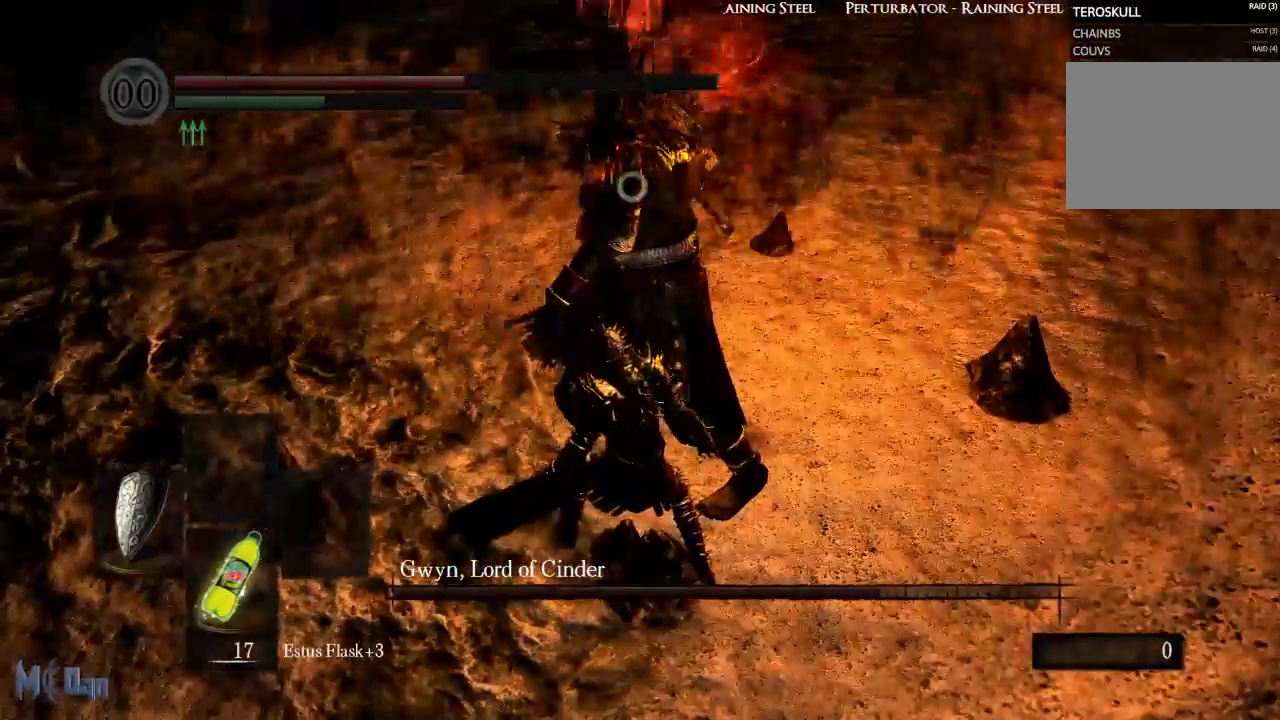
{"buttons": [], "left_stick": "center", "right_stick": "center", "events": [[117, "X", "down"], [250, "X", "up"]]}
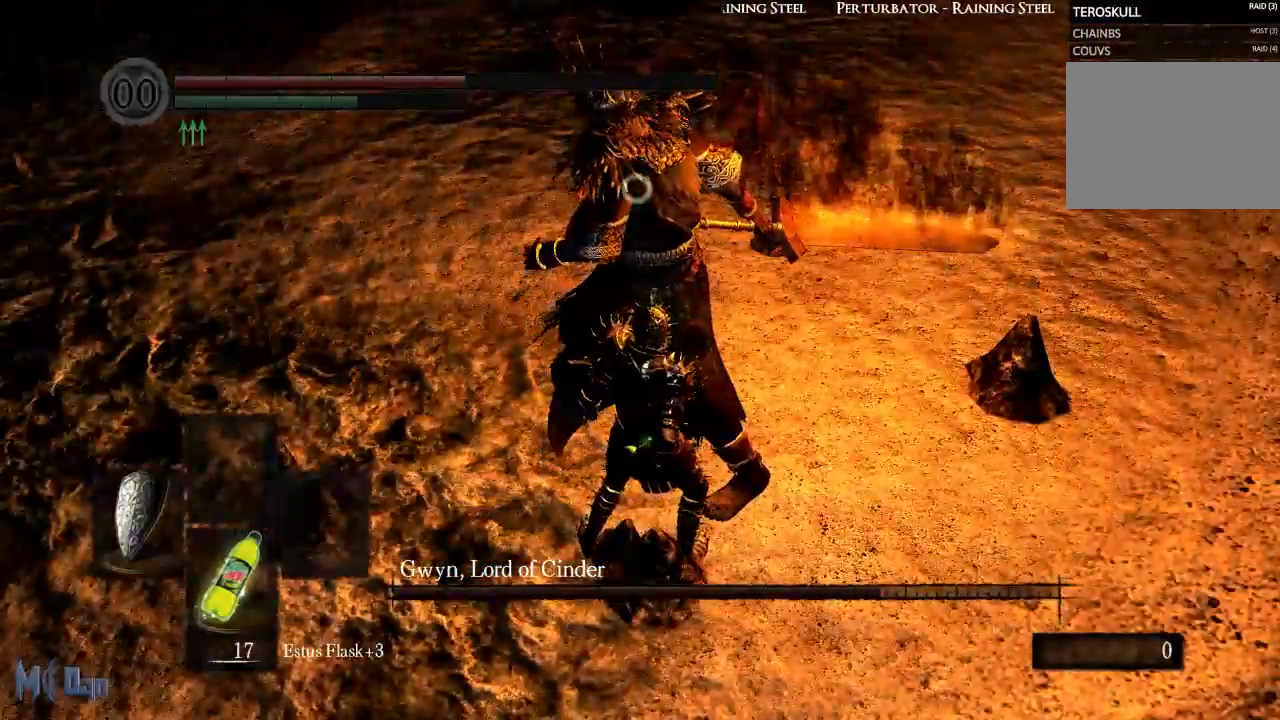
{"buttons": [], "left_stick": "center", "right_stick": "center", "events": []}
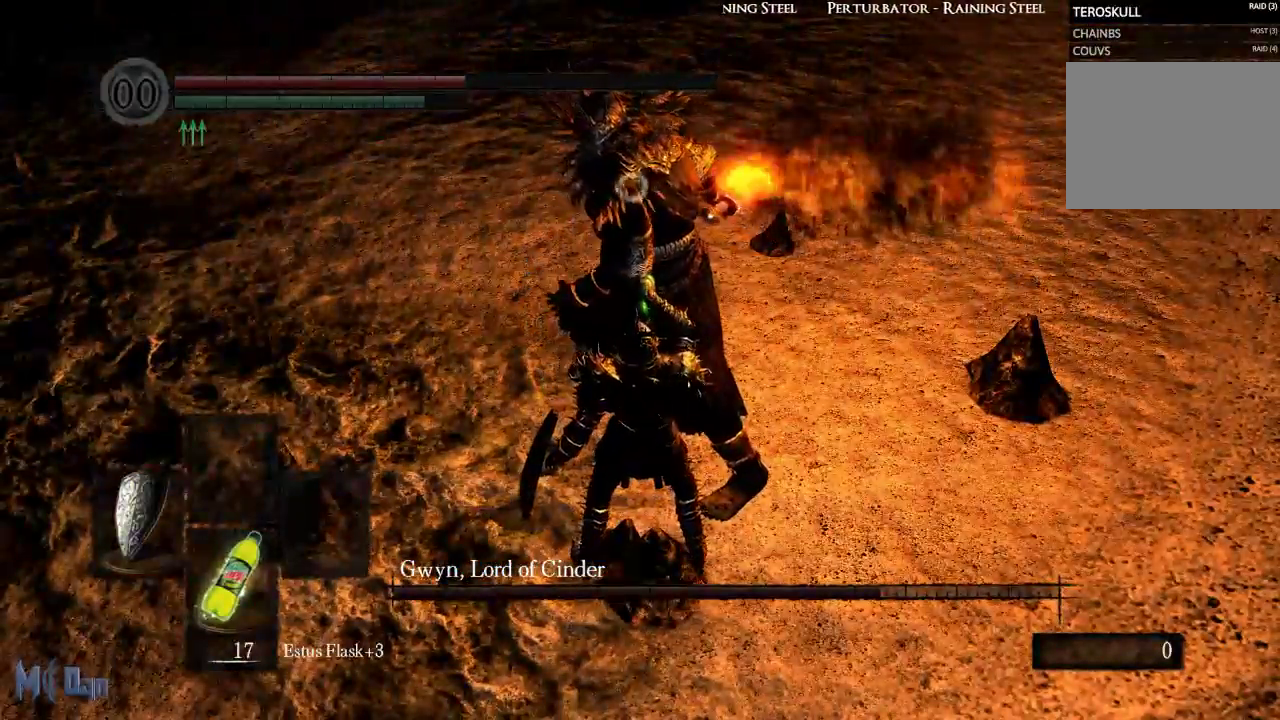
{"buttons": [], "left_stick": "center", "right_stick": "center", "events": []}
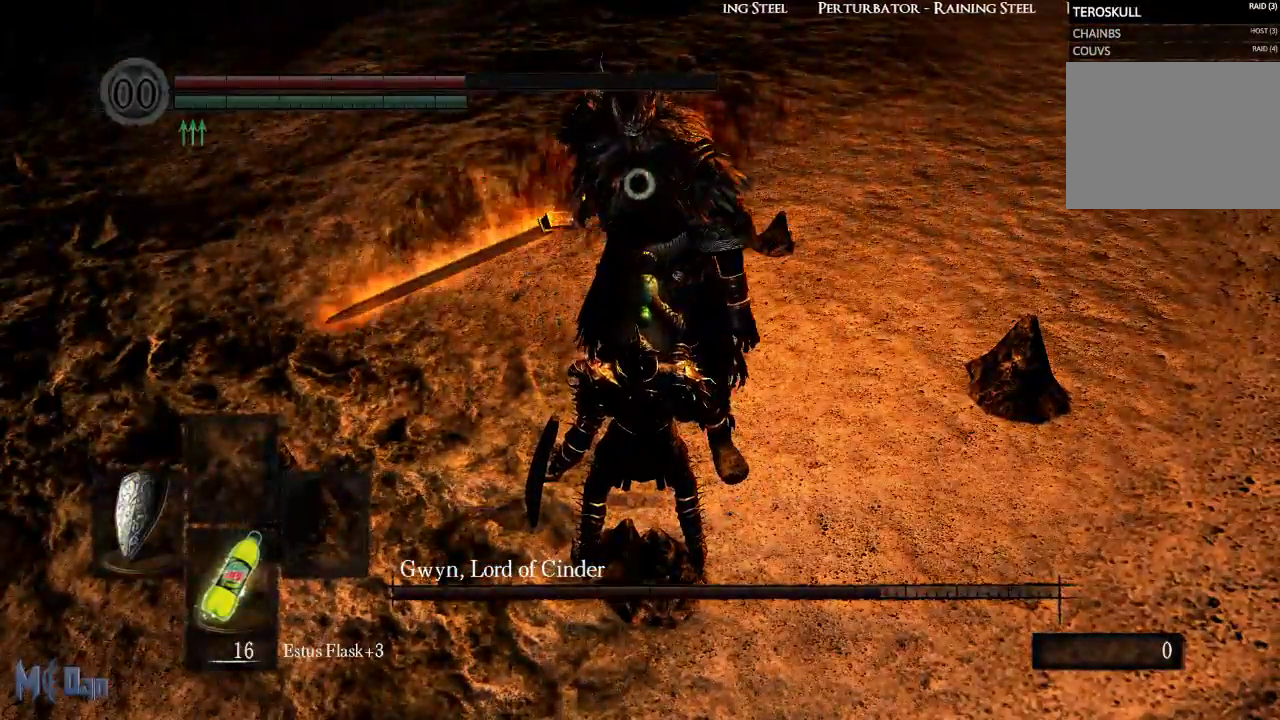
{"buttons": [], "left_stick": "center", "right_stick": "center", "events": []}